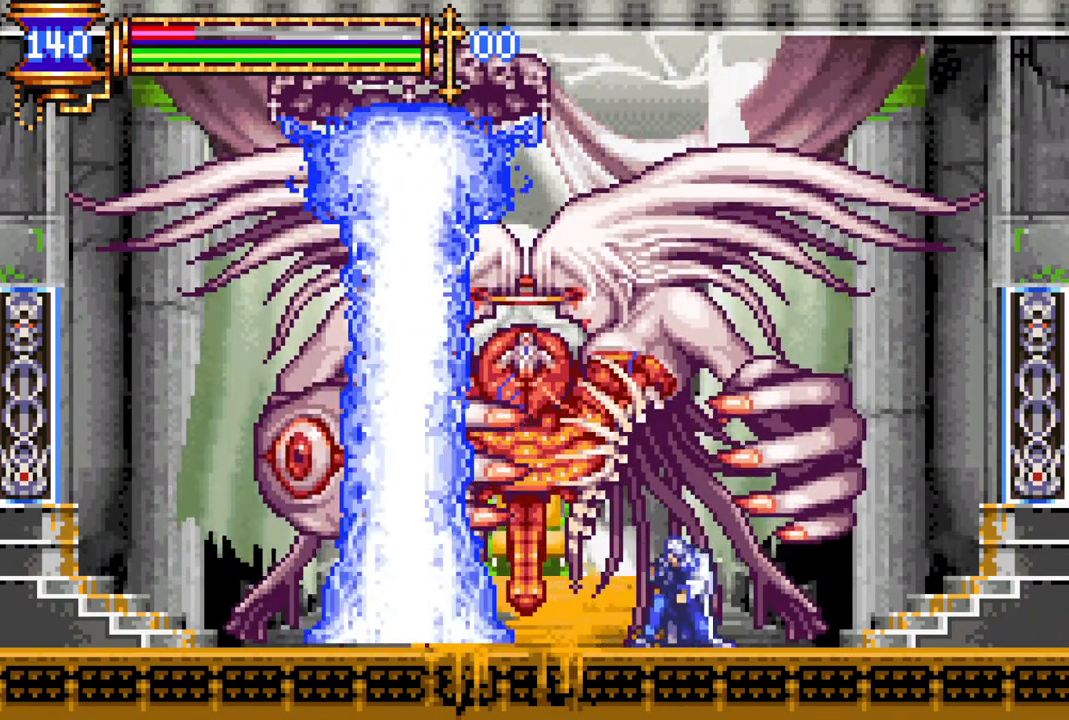
Gameplay with a controller (PlayStation layout); each line is a JSON object with the inputs held at the frame after it. "events" lists button and stick changes between this image and that frame as [ms after this image, input, new state], when the widget could be followed in between.
{"buttons": [], "left_stick": "center", "right_stick": "center", "events": [[33, "CROSS", "down"], [50, "DPAD_LEFT", "up"], [100, "CIRCLE", "down"], [367, "CROSS", "up"], [400, "DPAD_LEFT", "down"], [433, "CIRCLE", "up"], [467, "DPAD_LEFT", "up"]]}
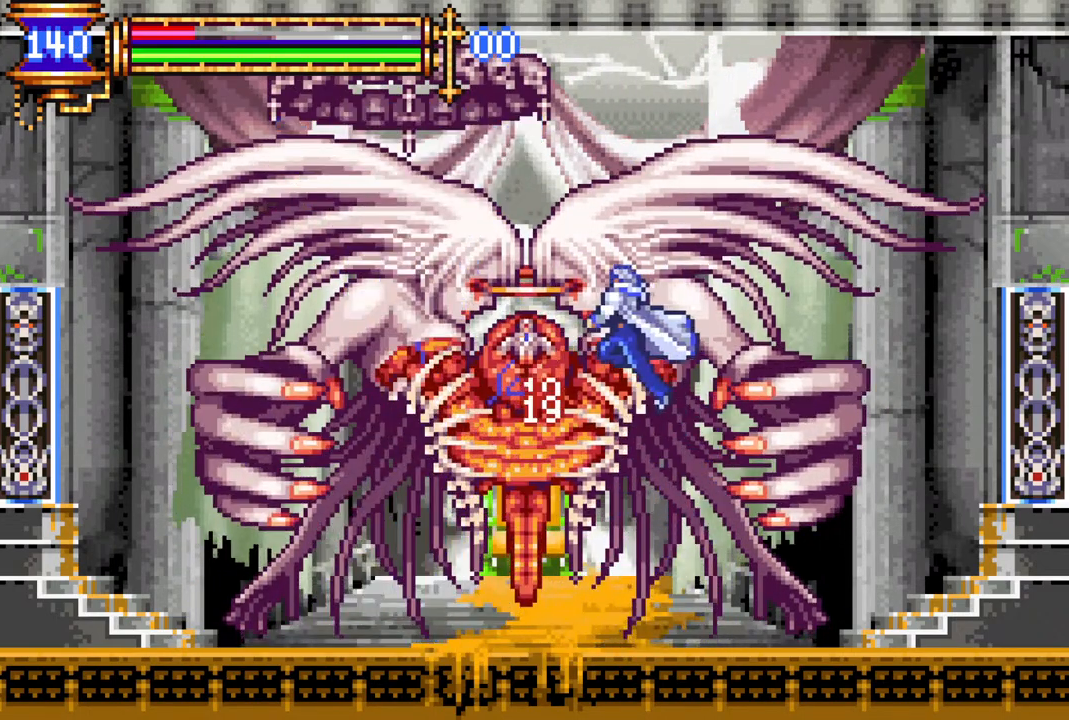
{"buttons": [], "left_stick": "center", "right_stick": "center", "events": [[83, "CIRCLE", "down"], [217, "CIRCLE", "up"], [283, "CIRCLE", "down"], [350, "CIRCLE", "up"]]}
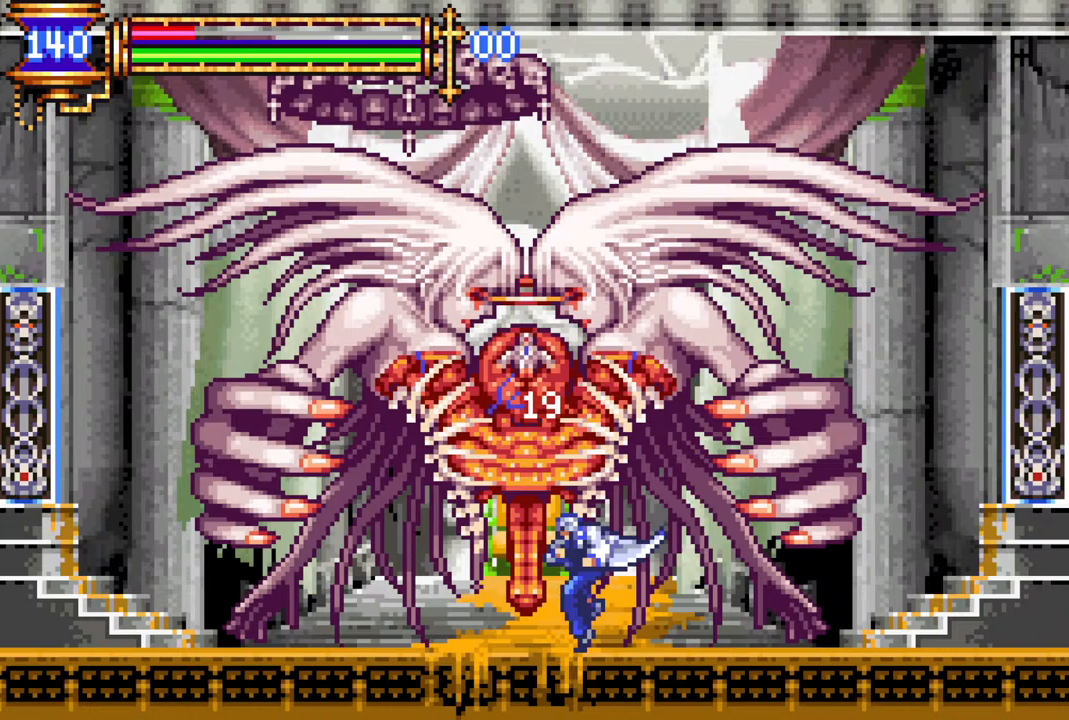
{"buttons": [], "left_stick": "center", "right_stick": "center", "events": [[50, "CROSS", "down"], [133, "CIRCLE", "down"], [500, "CIRCLE", "up"], [500, "CROSS", "up"]]}
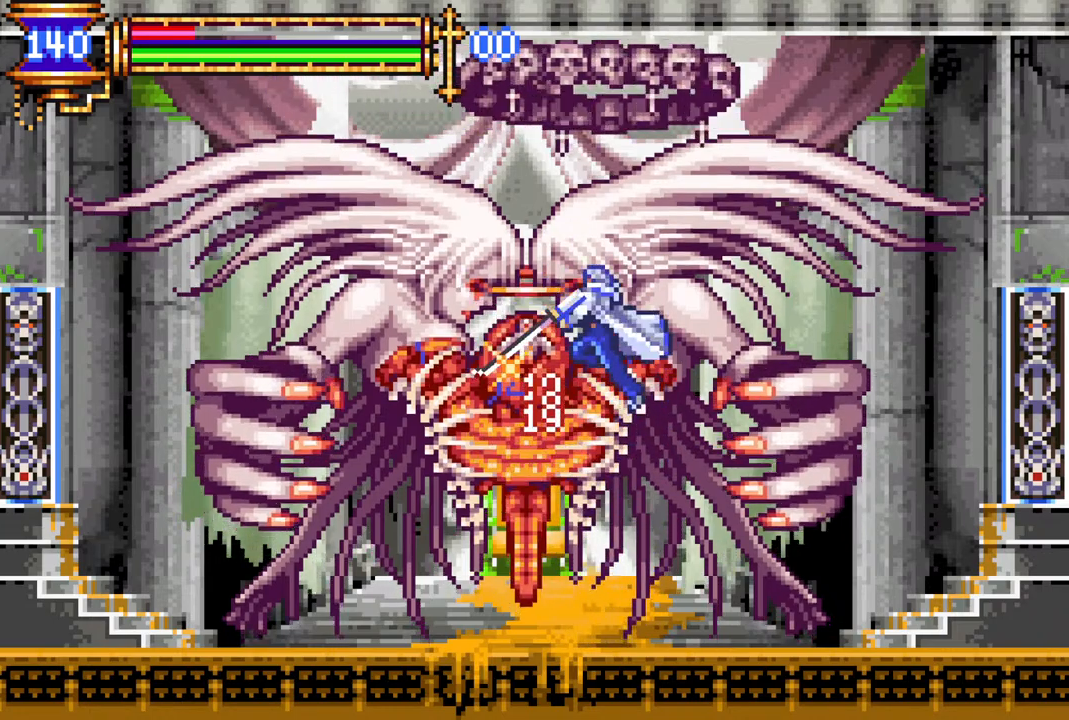
{"buttons": ["DPAD_LEFT"], "left_stick": "center", "right_stick": "center", "events": [[67, "DPAD_LEFT", "down"], [167, "CIRCLE", "down"], [350, "CIRCLE", "up"]]}
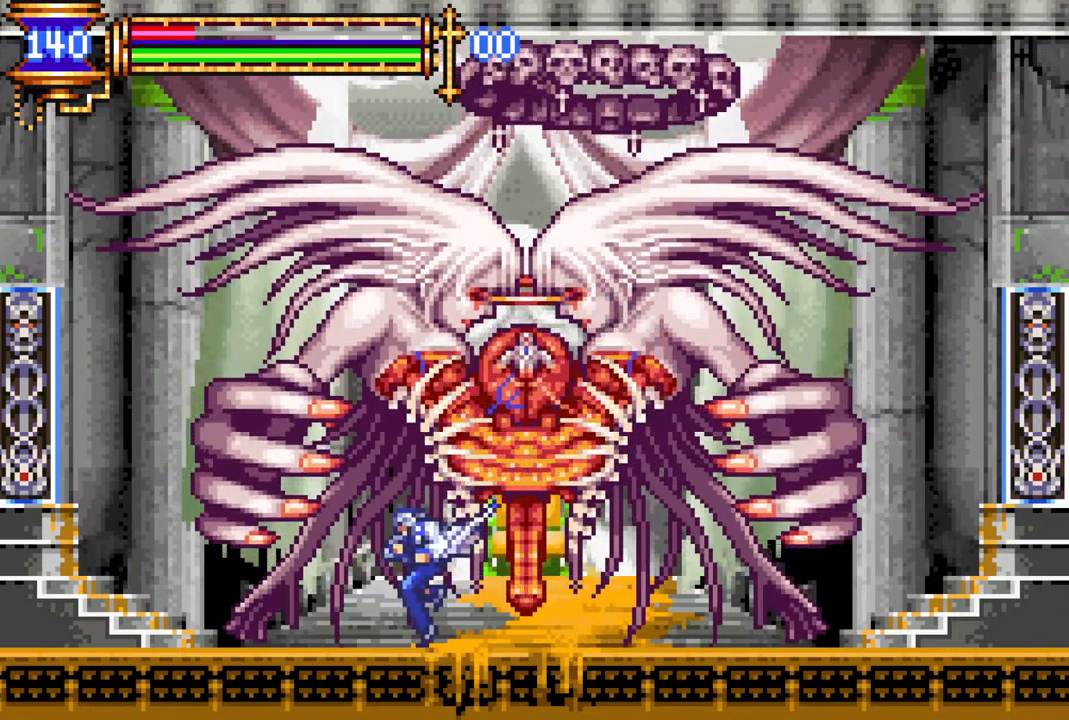
{"buttons": ["CROSS", "CIRCLE"], "left_stick": "center", "right_stick": "center", "events": [[50, "DPAD_LEFT", "up"], [117, "CROSS", "down"], [117, "DPAD_RIGHT", "down"], [150, "DPAD_RIGHT", "up"], [167, "CIRCLE", "down"]]}
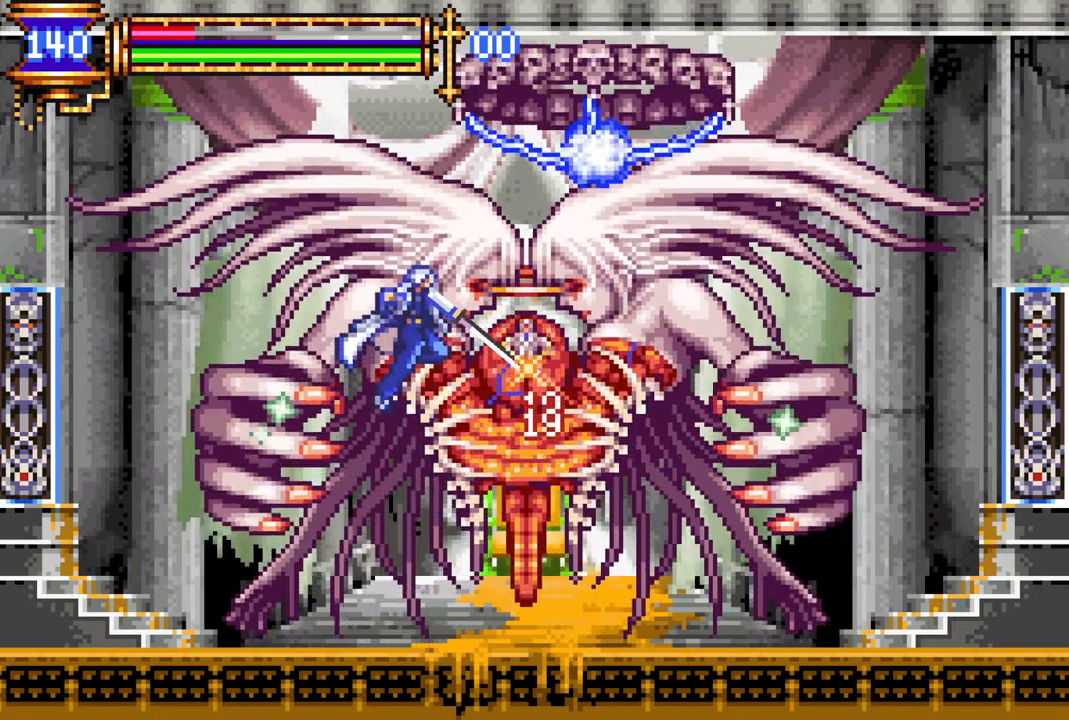
{"buttons": [], "left_stick": "center", "right_stick": "center", "events": [[33, "CROSS", "up"], [50, "CIRCLE", "up"], [233, "DPAD_RIGHT", "down"], [250, "DPAD_RIGHT", "up"], [267, "CIRCLE", "down"], [383, "CIRCLE", "up"]]}
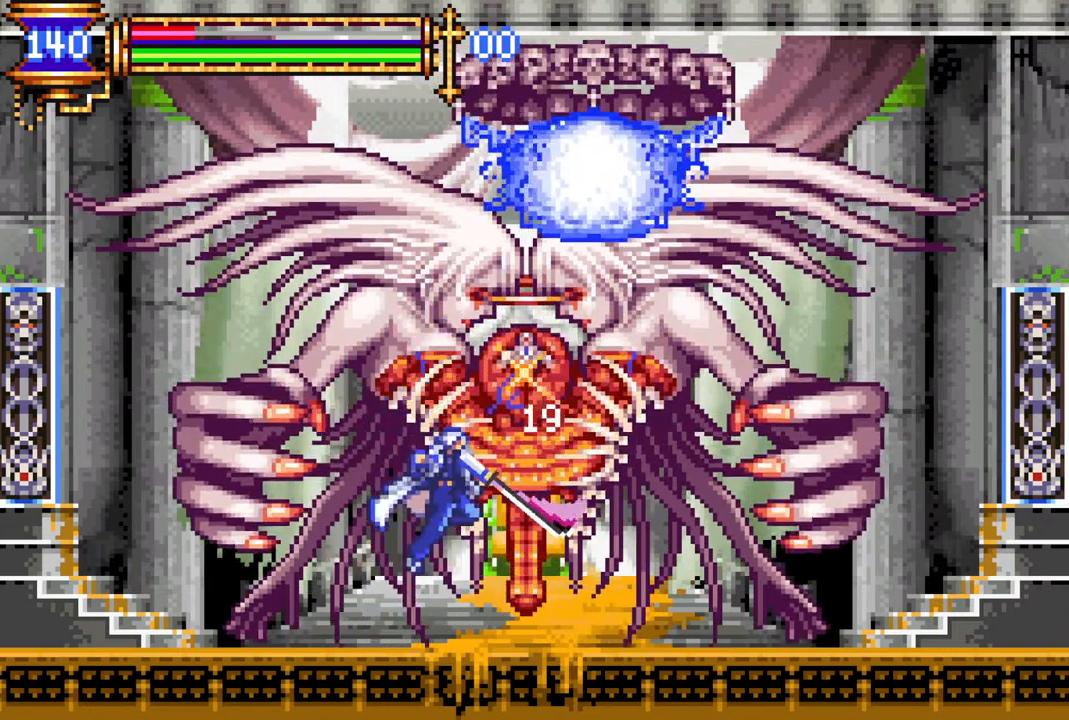
{"buttons": ["DPAD_DOWN"], "left_stick": "center", "right_stick": "center", "events": [[17, "DPAD_DOWN", "down"]]}
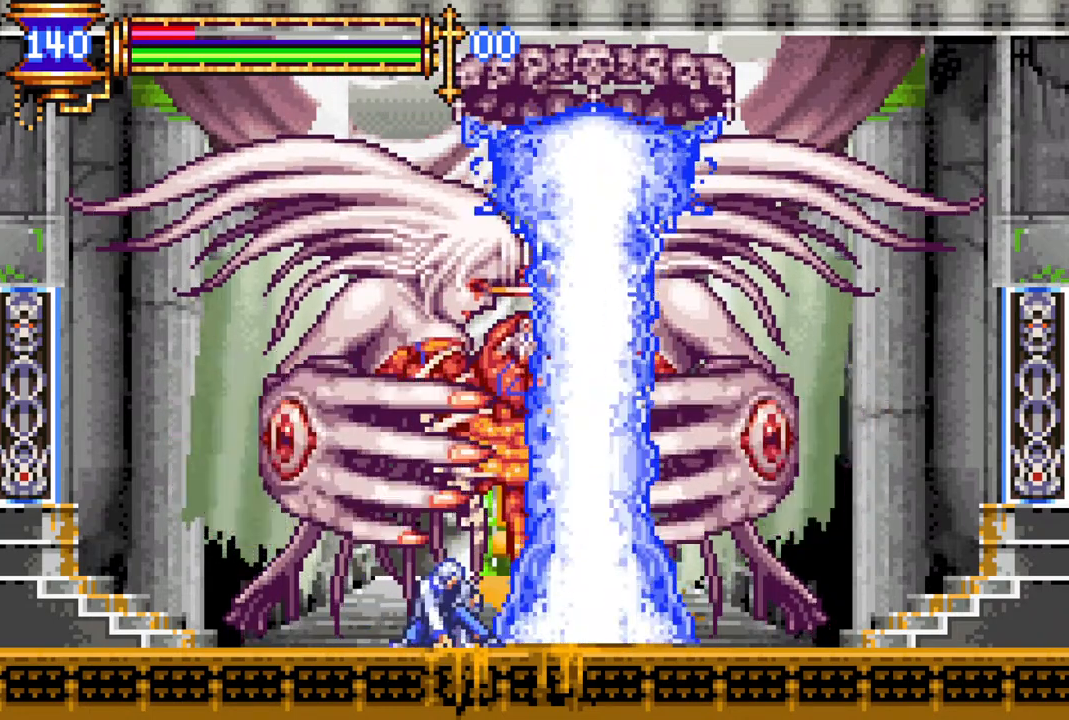
{"buttons": ["DPAD_DOWN"], "left_stick": "center", "right_stick": "center", "events": []}
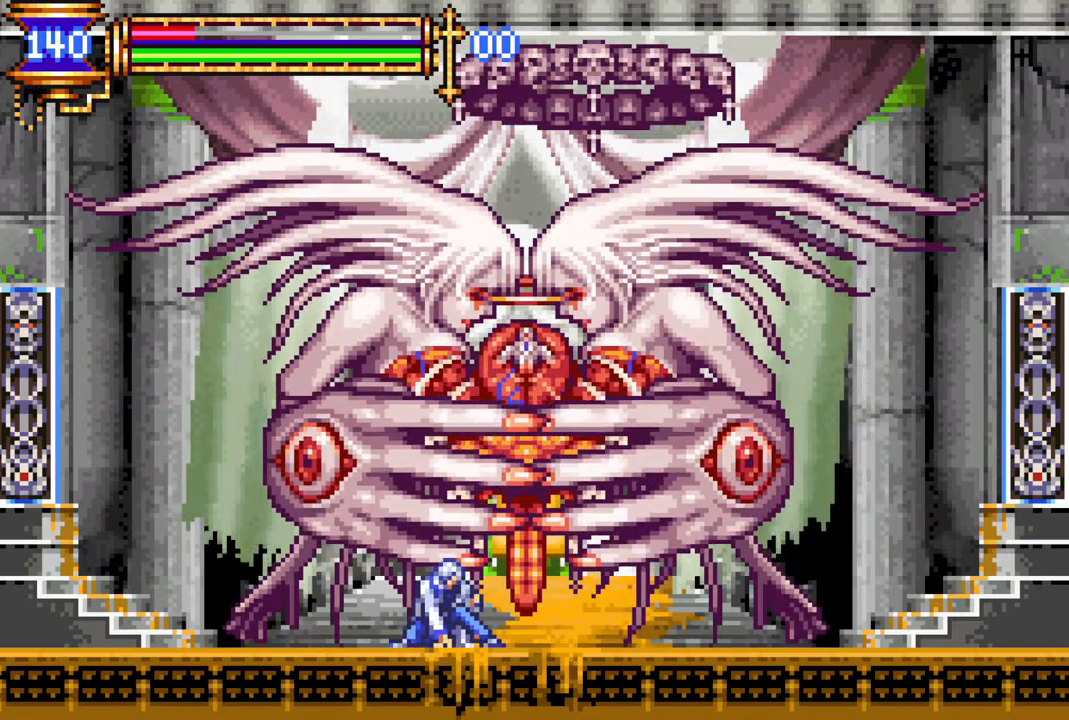
{"buttons": ["DPAD_DOWN"], "left_stick": "center", "right_stick": "center", "events": []}
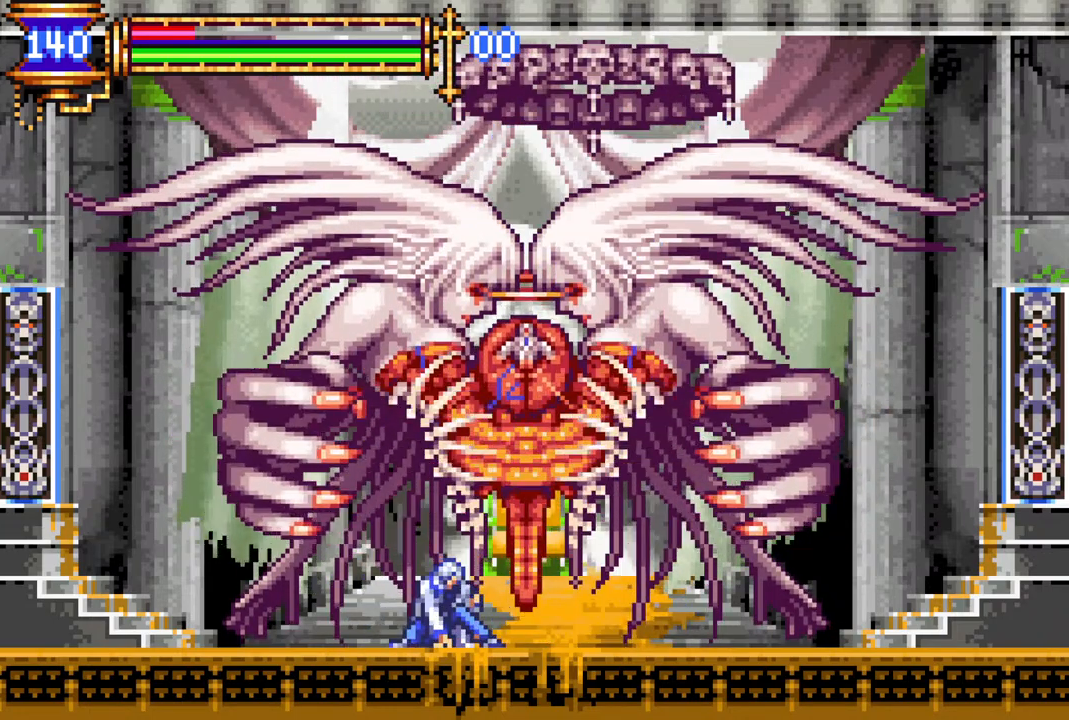
{"buttons": [], "left_stick": "center", "right_stick": "center", "events": [[83, "CROSS", "down"], [83, "DPAD_DOWN", "up"], [100, "CIRCLE", "down"], [483, "CIRCLE", "up"], [483, "CROSS", "up"]]}
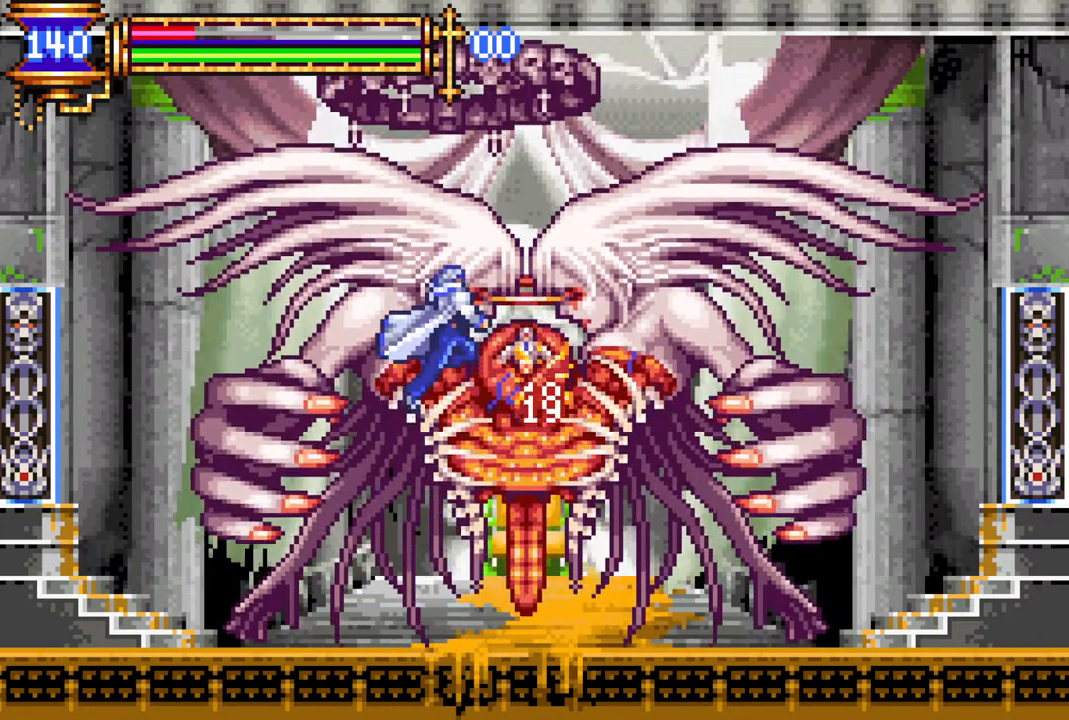
{"buttons": ["DPAD_RIGHT"], "left_stick": "center", "right_stick": "center", "events": [[200, "CIRCLE", "down"], [350, "CIRCLE", "up"], [350, "DPAD_RIGHT", "down"]]}
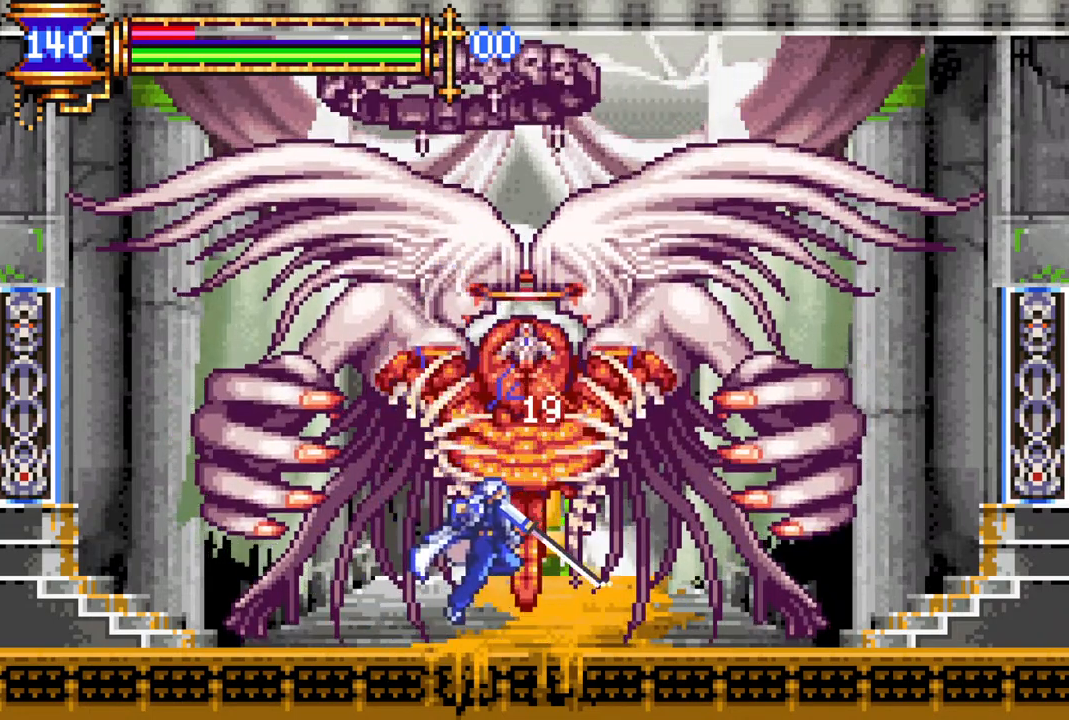
{"buttons": [], "left_stick": "center", "right_stick": "center", "events": [[367, "DPAD_RIGHT", "up"]]}
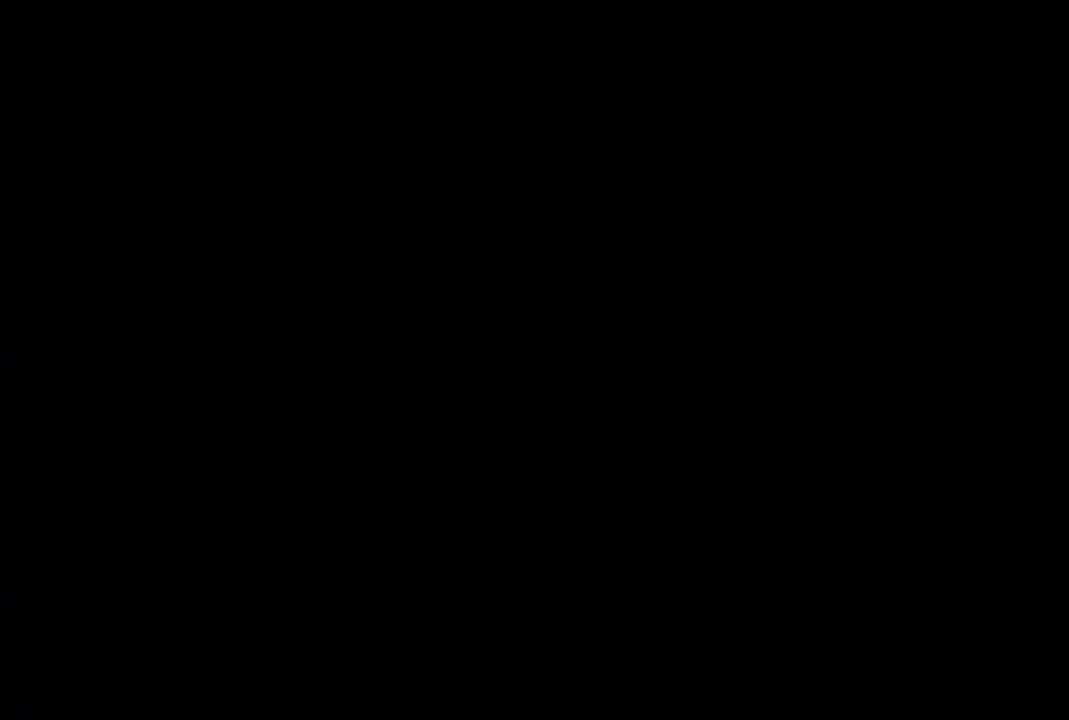
{"buttons": ["CROSS"], "left_stick": "center", "right_stick": "center", "events": [[217, "DPAD_DOWN", "down"], [267, "DPAD_DOWN", "up"], [350, "DPAD_DOWN", "down"], [417, "DPAD_DOWN", "up"], [500, "CROSS", "down"]]}
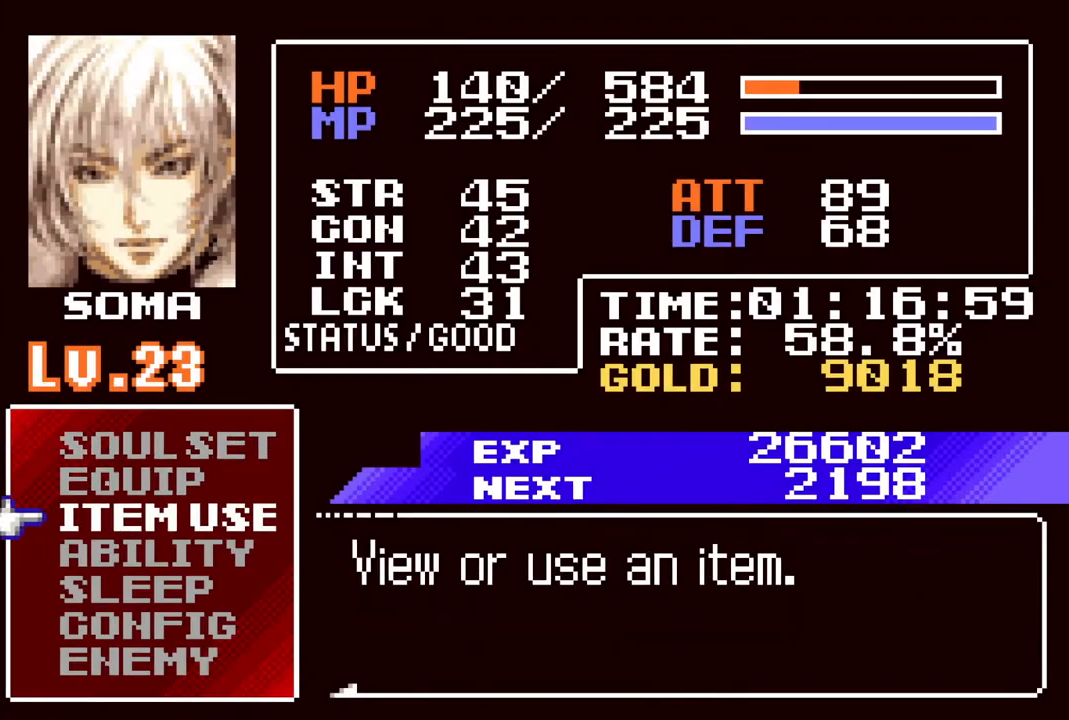
{"buttons": [], "left_stick": "center", "right_stick": "center", "events": [[117, "CROSS", "up"], [367, "DPAD_DOWN", "down"], [433, "DPAD_DOWN", "up"]]}
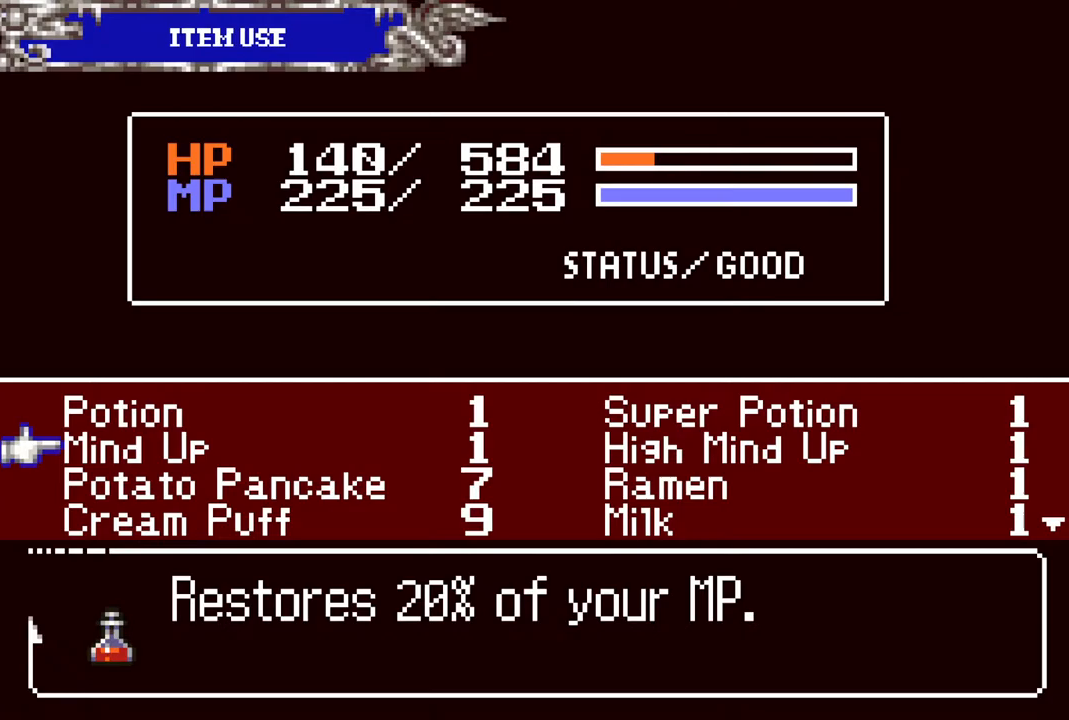
{"buttons": [], "left_stick": "center", "right_stick": "center", "events": [[17, "DPAD_DOWN", "down"], [83, "DPAD_DOWN", "up"], [433, "DPAD_UP", "down"], [467, "DPAD_UP", "up"]]}
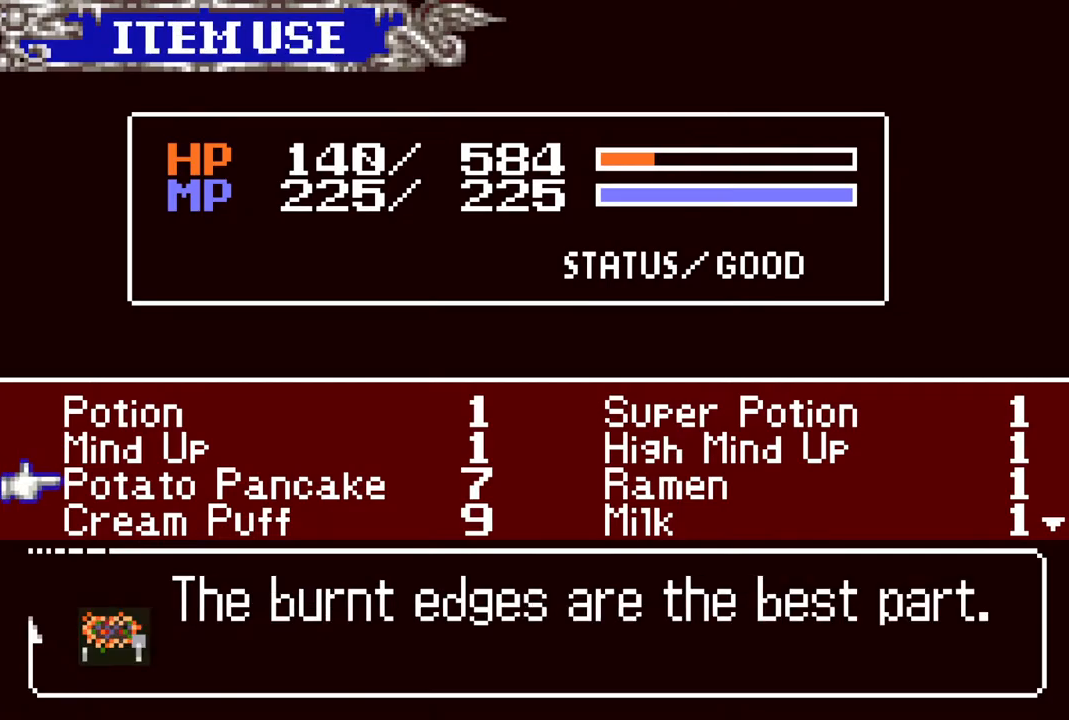
{"buttons": [], "left_stick": "center", "right_stick": "center", "events": []}
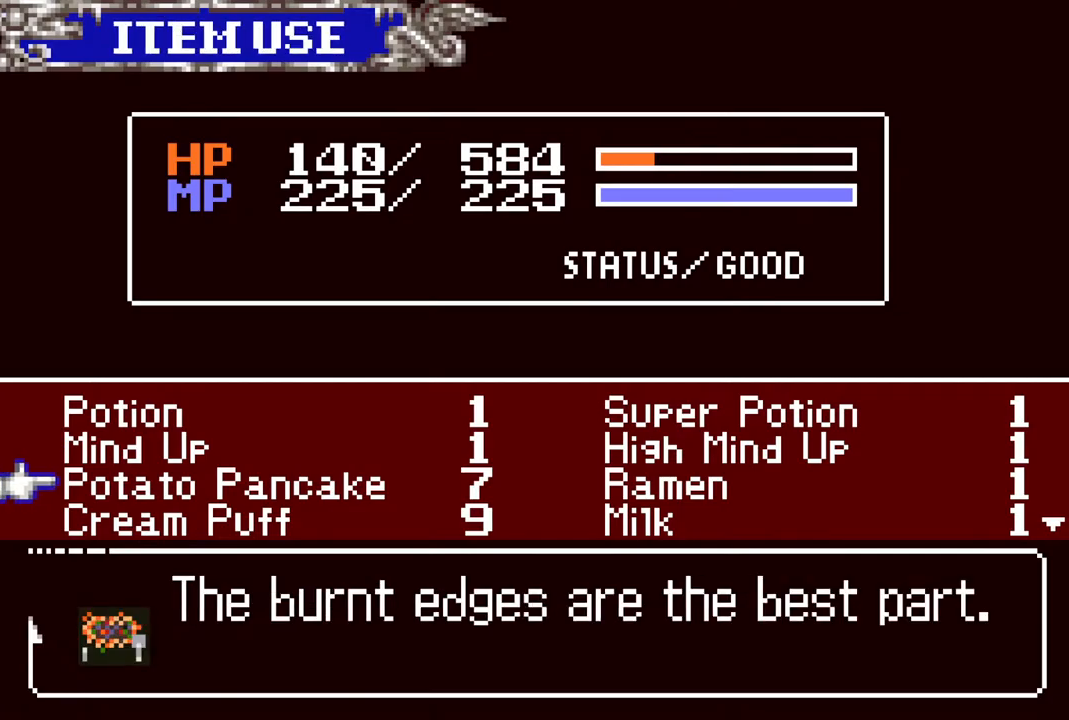
{"buttons": [], "left_stick": "center", "right_stick": "center", "events": [[183, "CROSS", "down"], [283, "CROSS", "up"], [350, "CIRCLE", "down"], [500, "CIRCLE", "up"]]}
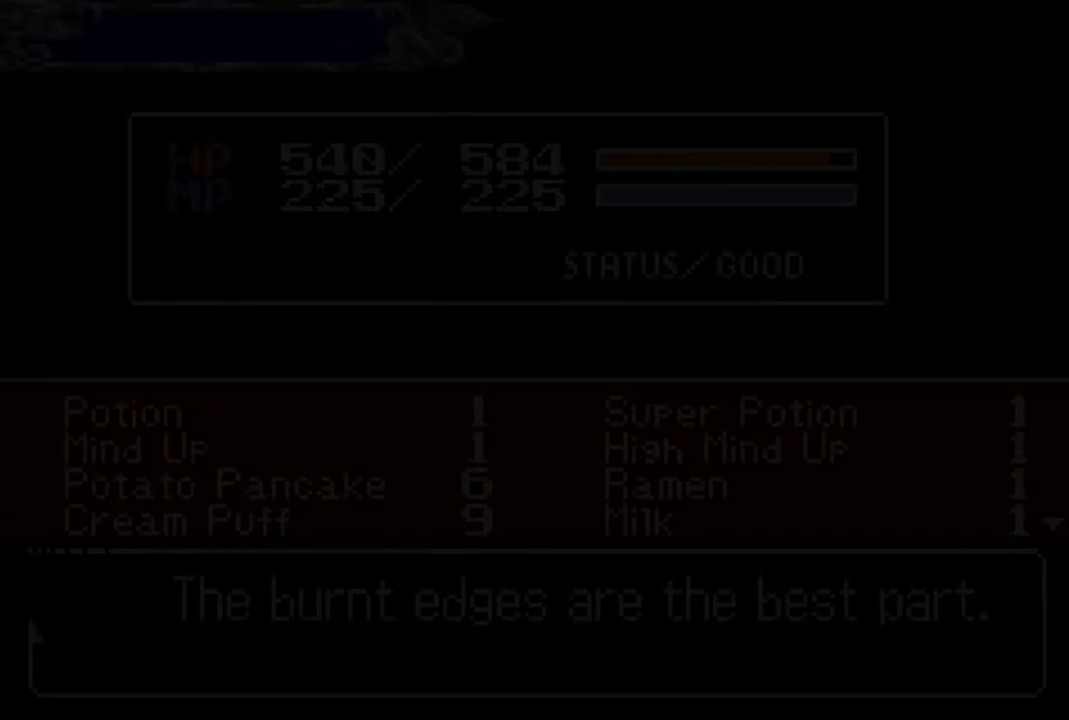
{"buttons": [], "left_stick": "center", "right_stick": "center", "events": [[267, "CIRCLE", "down"], [400, "CIRCLE", "up"]]}
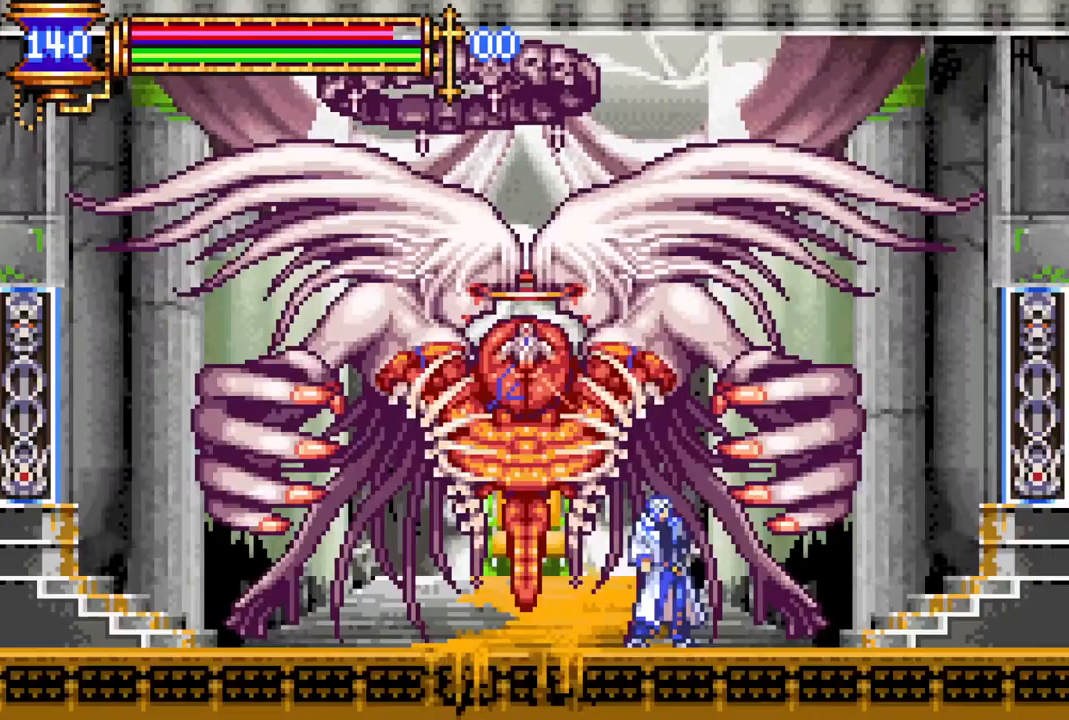
{"buttons": ["CROSS", "CIRCLE"], "left_stick": "center", "right_stick": "center", "events": [[67, "DPAD_LEFT", "down"], [100, "CROSS", "down"], [117, "DPAD_LEFT", "up"], [183, "CIRCLE", "down"]]}
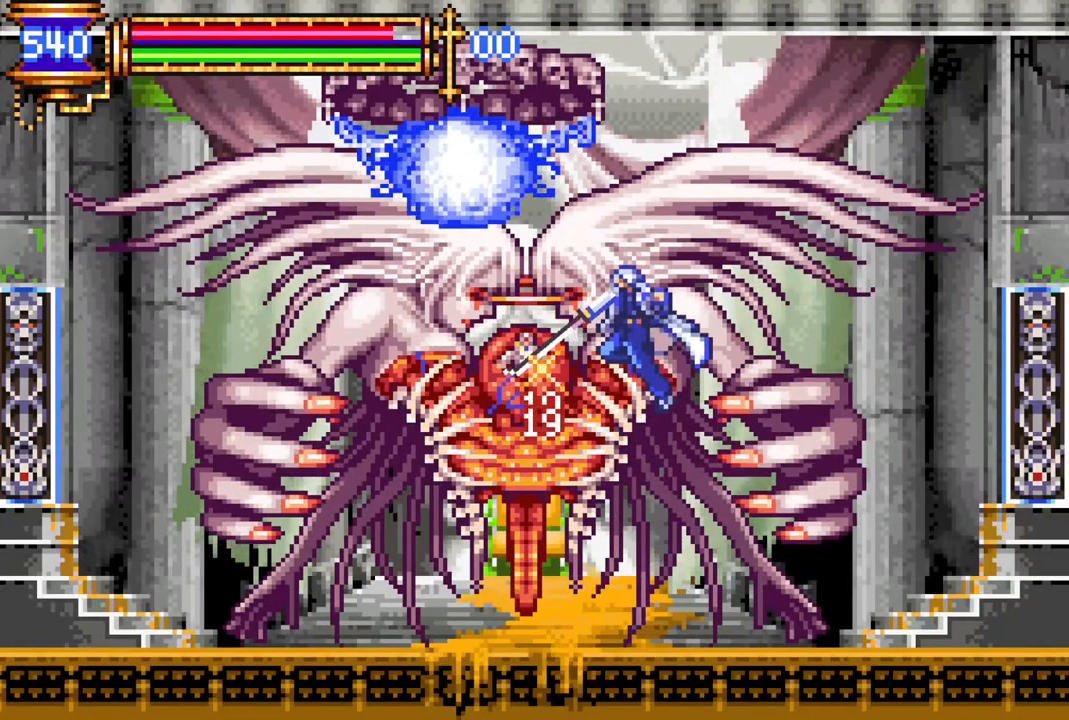
{"buttons": [], "left_stick": "center", "right_stick": "center", "events": [[67, "CIRCLE", "up"], [67, "CROSS", "up"], [233, "CIRCLE", "down"], [450, "CIRCLE", "up"]]}
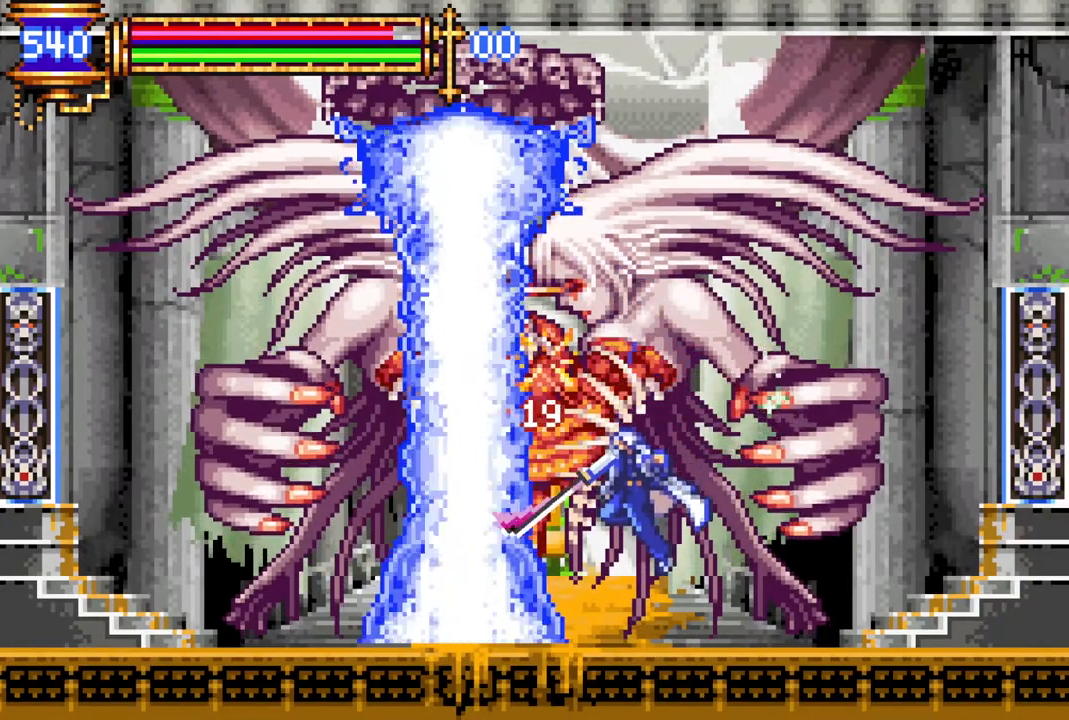
{"buttons": [], "left_stick": "center", "right_stick": "center", "events": [[100, "CROSS", "down"], [150, "CIRCLE", "down"], [450, "CIRCLE", "up"], [450, "CROSS", "up"]]}
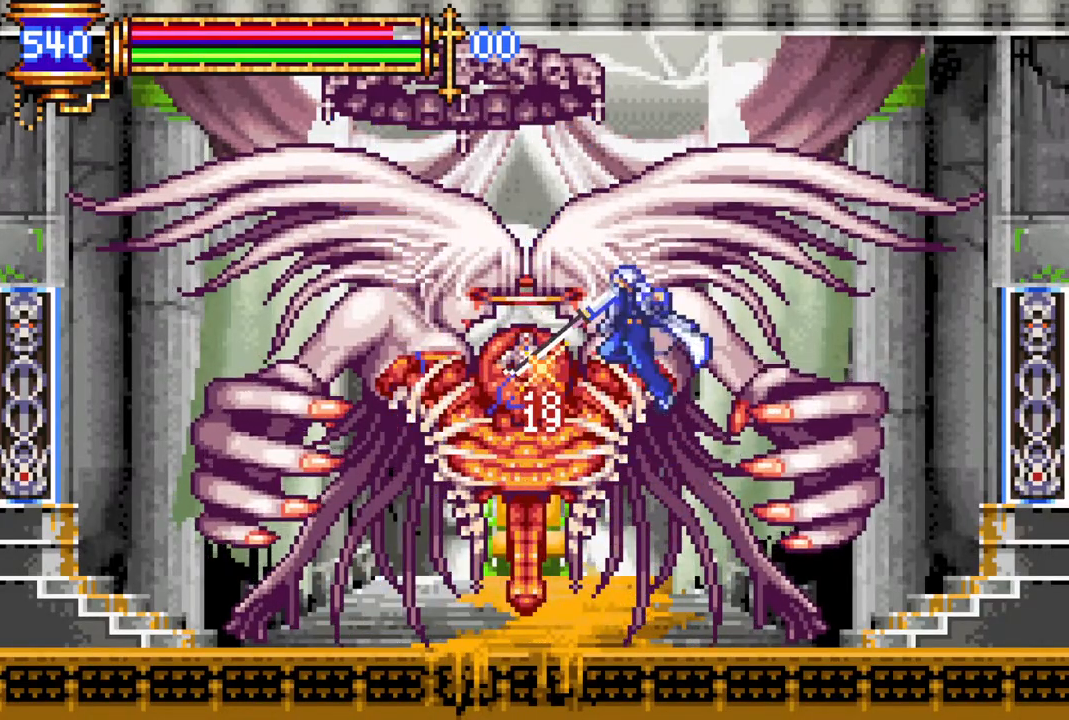
{"buttons": ["DPAD_LEFT"], "left_stick": "center", "right_stick": "center", "events": [[117, "DPAD_LEFT", "down"], [167, "CIRCLE", "down"], [333, "CIRCLE", "up"]]}
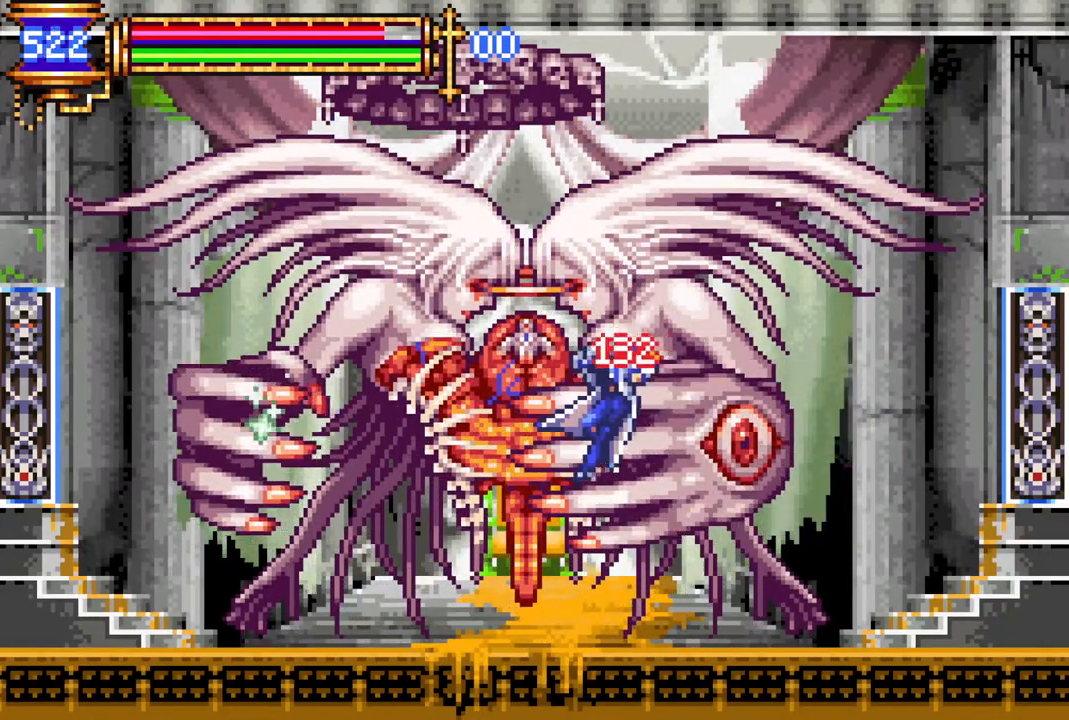
{"buttons": ["DPAD_DOWN"], "left_stick": "center", "right_stick": "center", "events": [[200, "DPAD_LEFT", "up"], [250, "DPAD_LEFT", "down"], [317, "DPAD_LEFT", "up"], [433, "DPAD_DOWN", "down"]]}
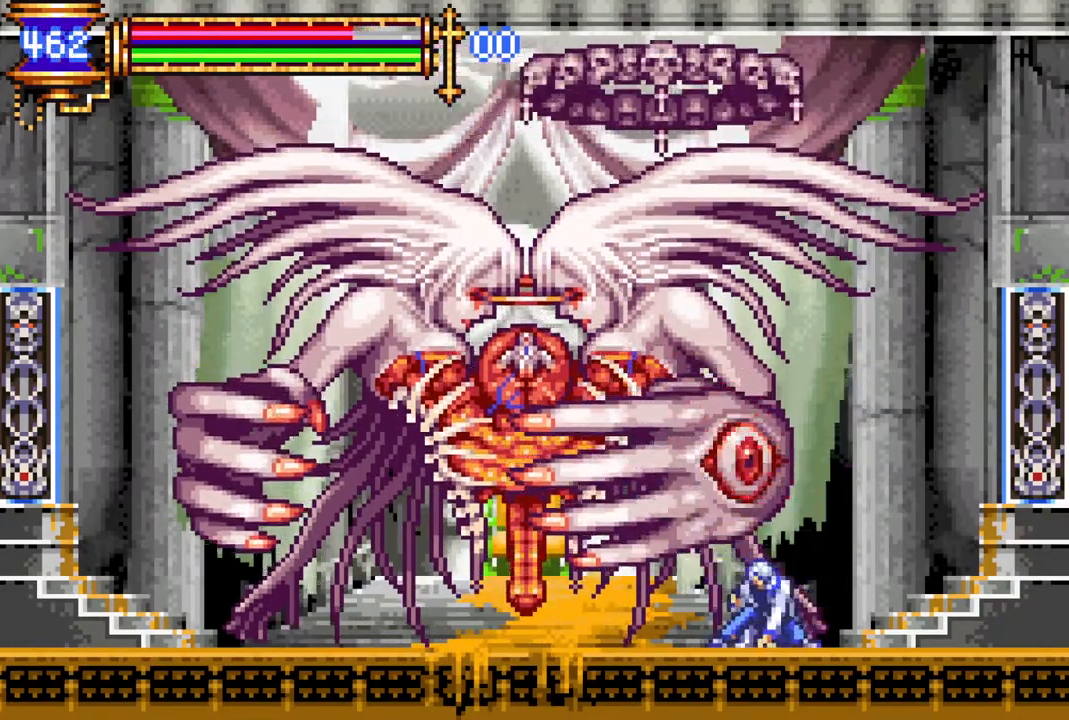
{"buttons": ["CROSS", "DPAD_DOWN"], "left_stick": "center", "right_stick": "center", "events": [[367, "CROSS", "down"], [433, "CROSS", "up"], [483, "CROSS", "down"]]}